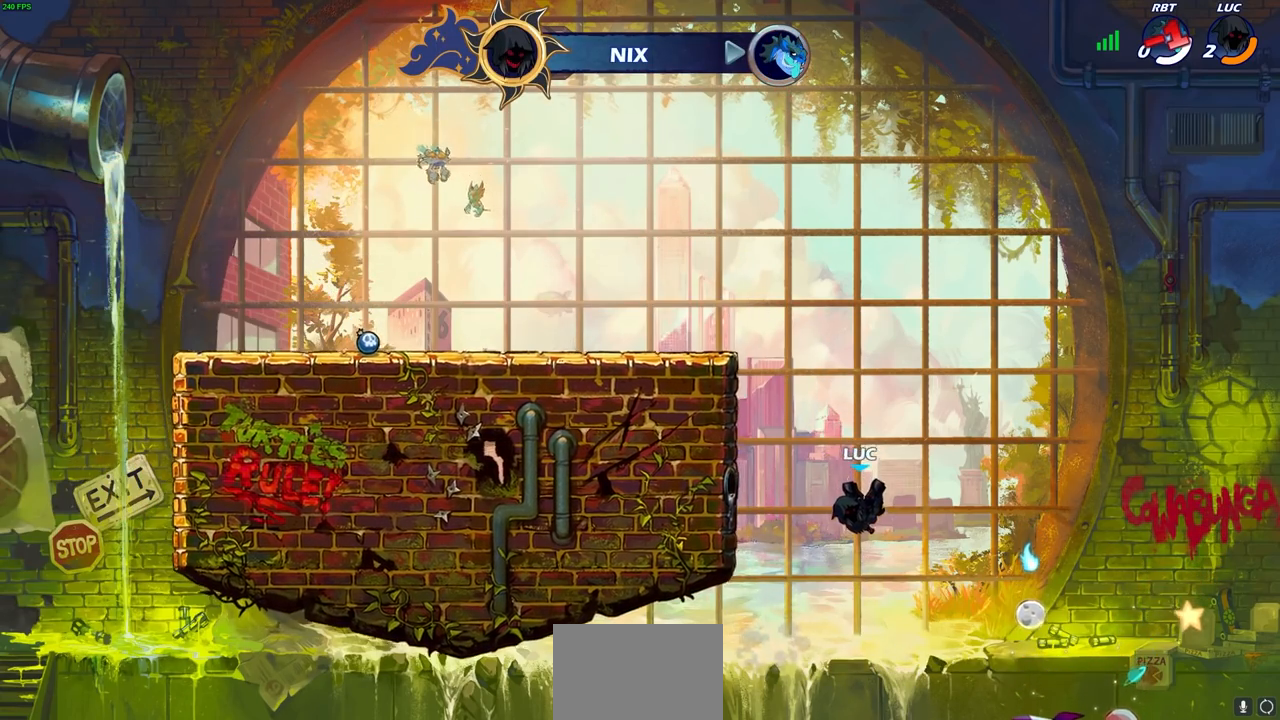
Gameplay with a controller (PlayStation layout); each line is a JSON object with the inputs held at the frame after it. "events" lists button and stick changes between this image and that frame as [ms after this image, input, new state], when the widget could be followed in between.
{"buttons": [], "left_stick": "center", "right_stick": "center", "events": []}
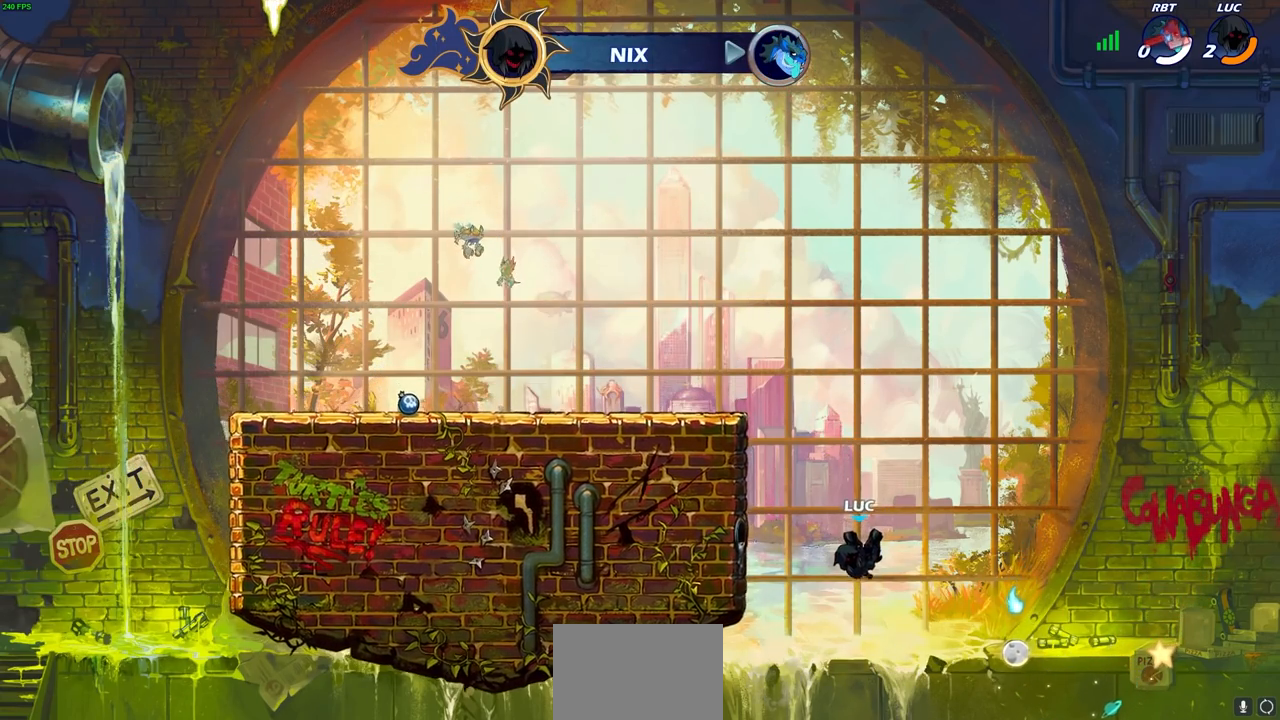
{"buttons": [], "left_stick": "center", "right_stick": "center", "events": []}
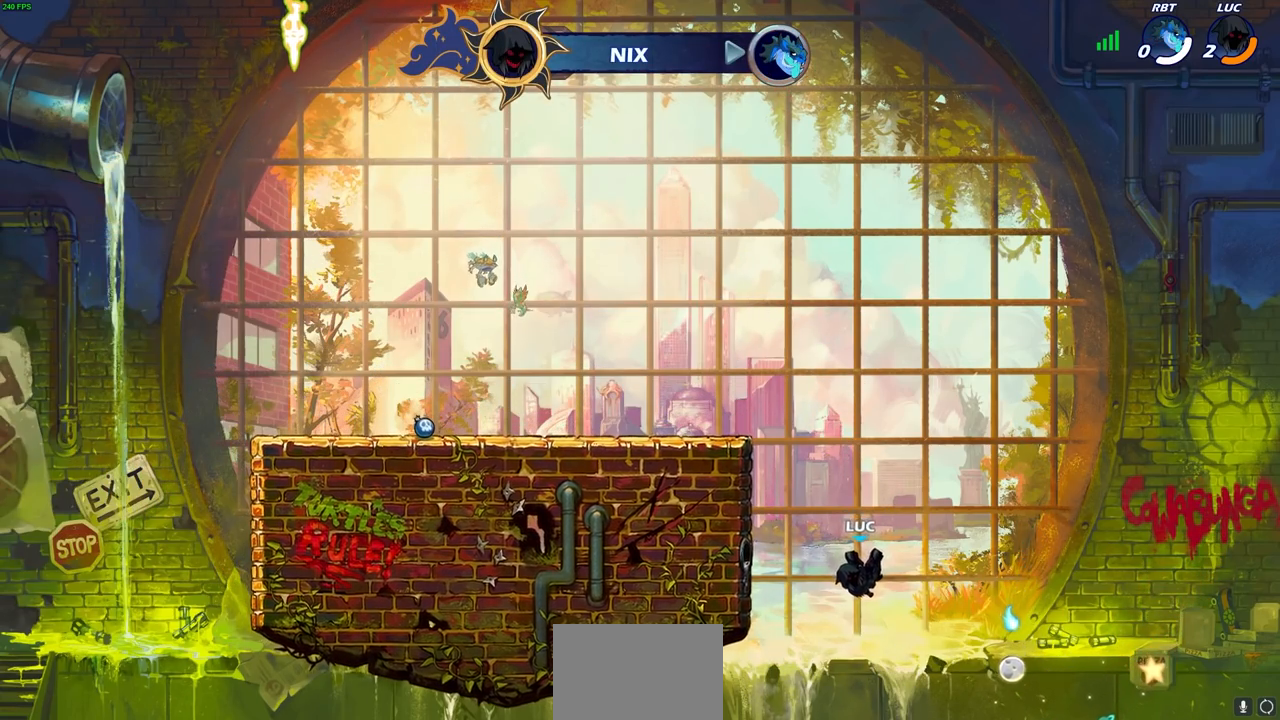
{"buttons": [], "left_stick": "center", "right_stick": "center", "events": []}
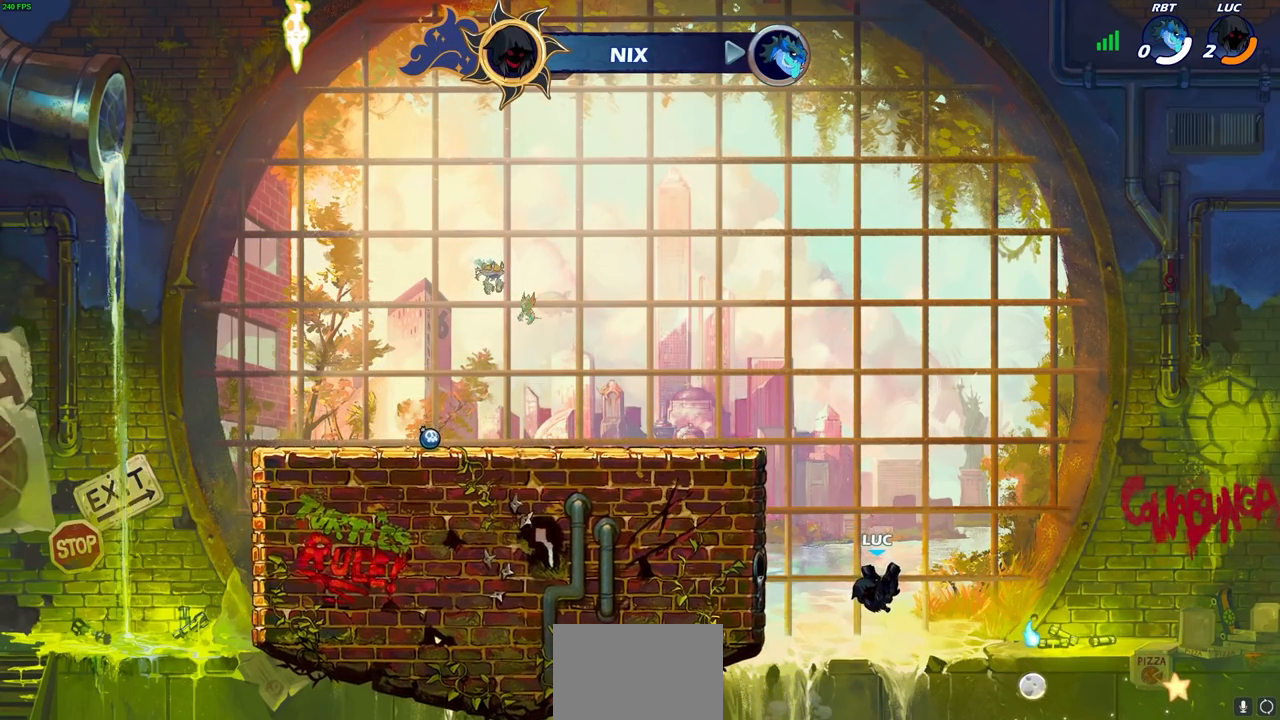
{"buttons": [], "left_stick": "center", "right_stick": "center", "events": []}
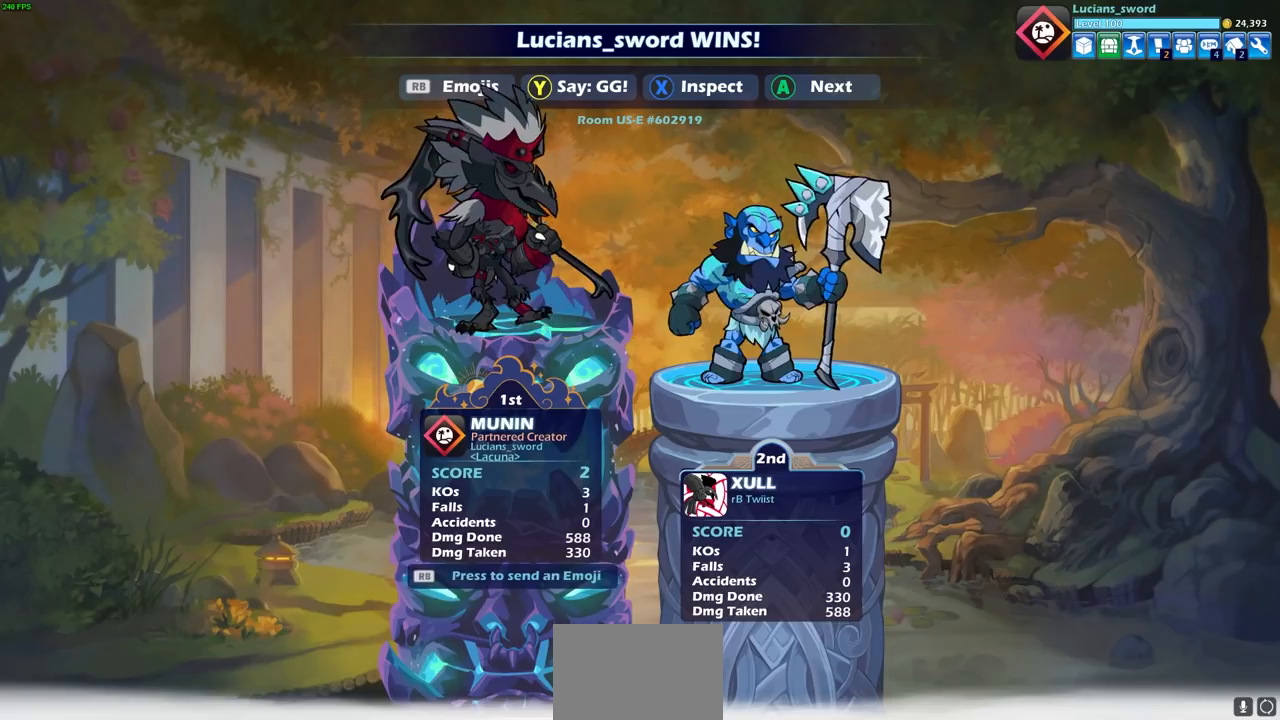
{"buttons": [], "left_stick": "center", "right_stick": "center", "events": [[467, "TRIANGLE", "down"], [500, "TRIANGLE", "up"]]}
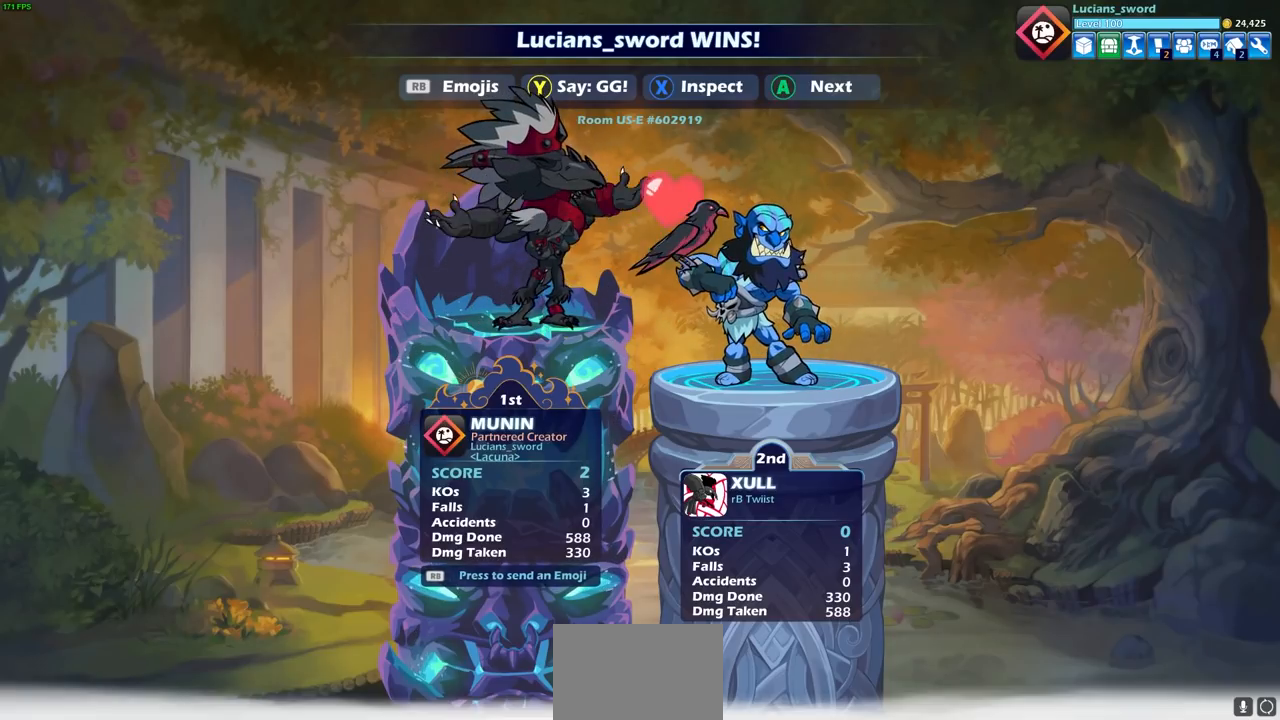
{"buttons": ["R1"], "left_stick": "center", "right_stick": "center", "events": [[450, "R1", "down"]]}
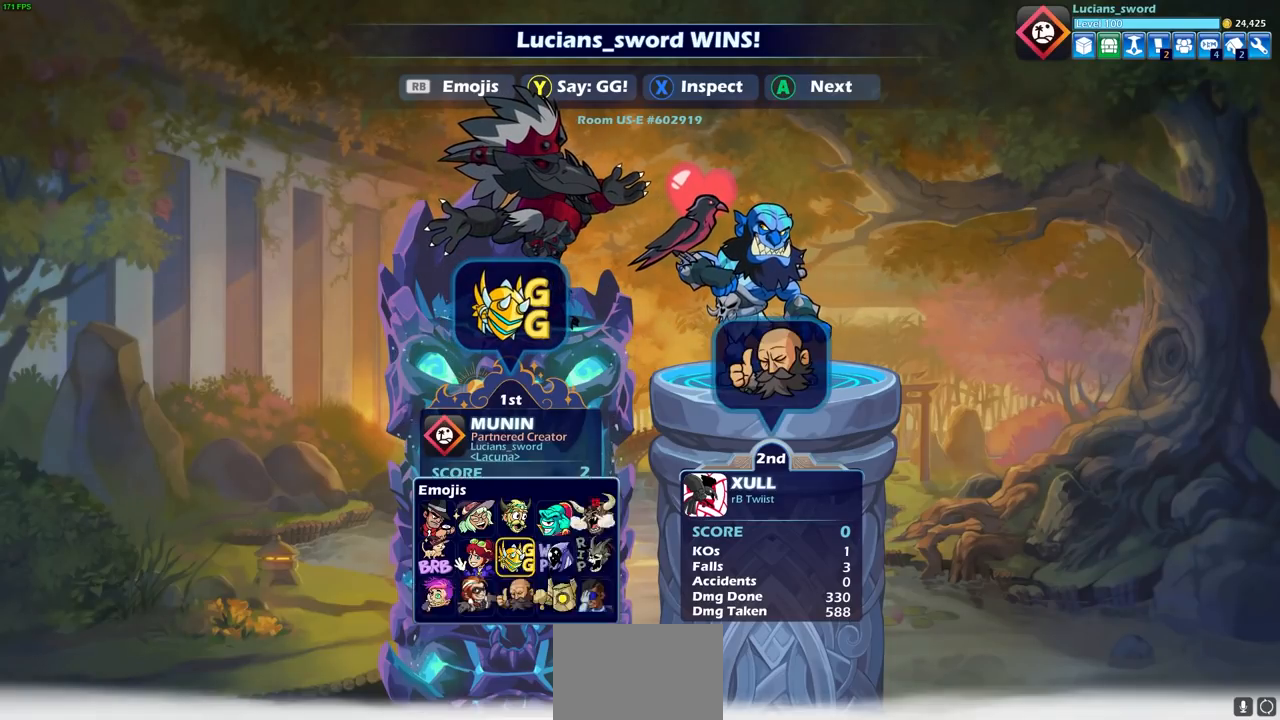
{"buttons": [], "left_stick": "center", "right_stick": "center", "events": [[33, "R1", "up"], [333, "DPAD_LEFT", "down"], [433, "DPAD_LEFT", "up"]]}
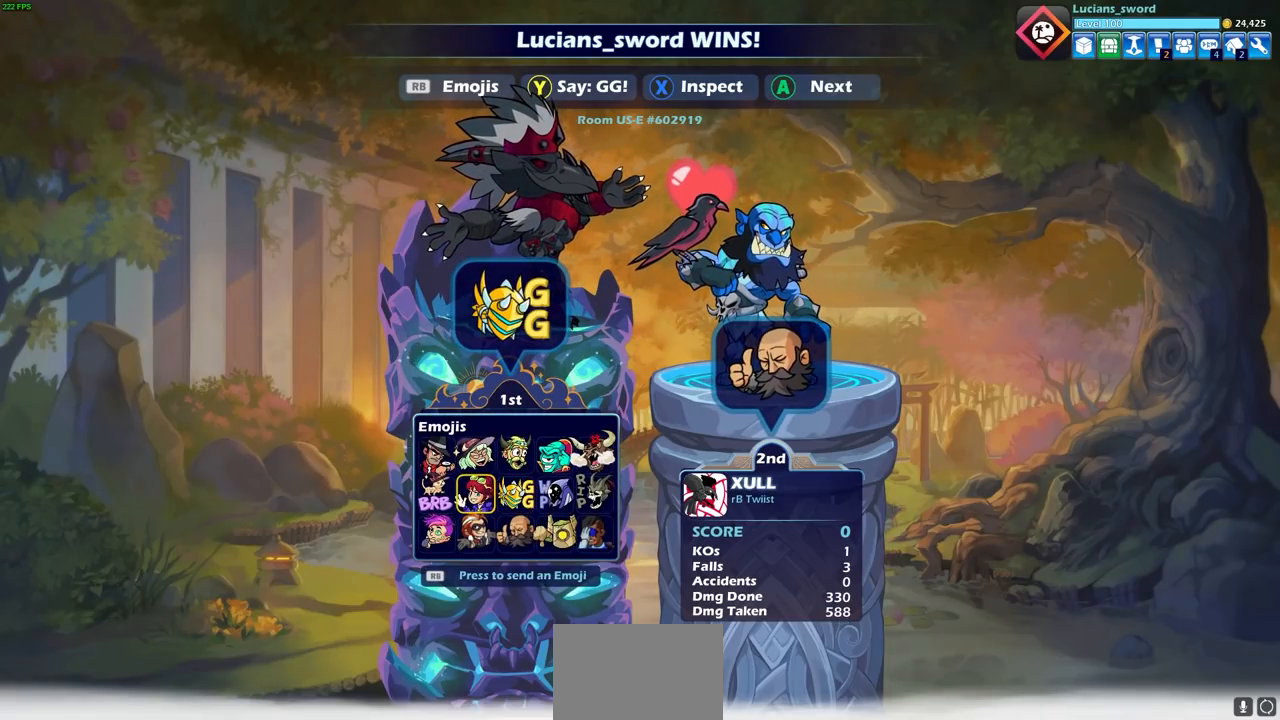
{"buttons": [], "left_stick": "center", "right_stick": "center", "events": [[167, "DPAD_RIGHT", "down"], [267, "DPAD_RIGHT", "up"]]}
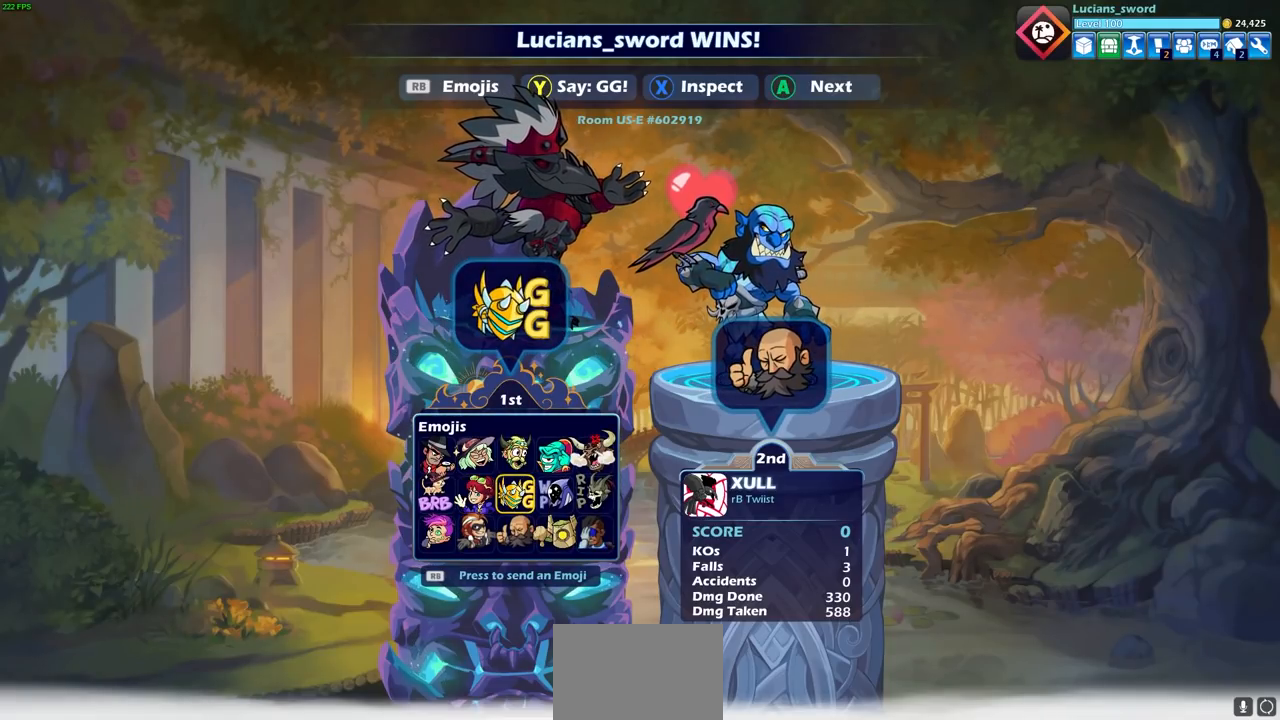
{"buttons": [], "left_stick": "center", "right_stick": "center", "events": [[33, "CROSS", "down"], [133, "CROSS", "up"]]}
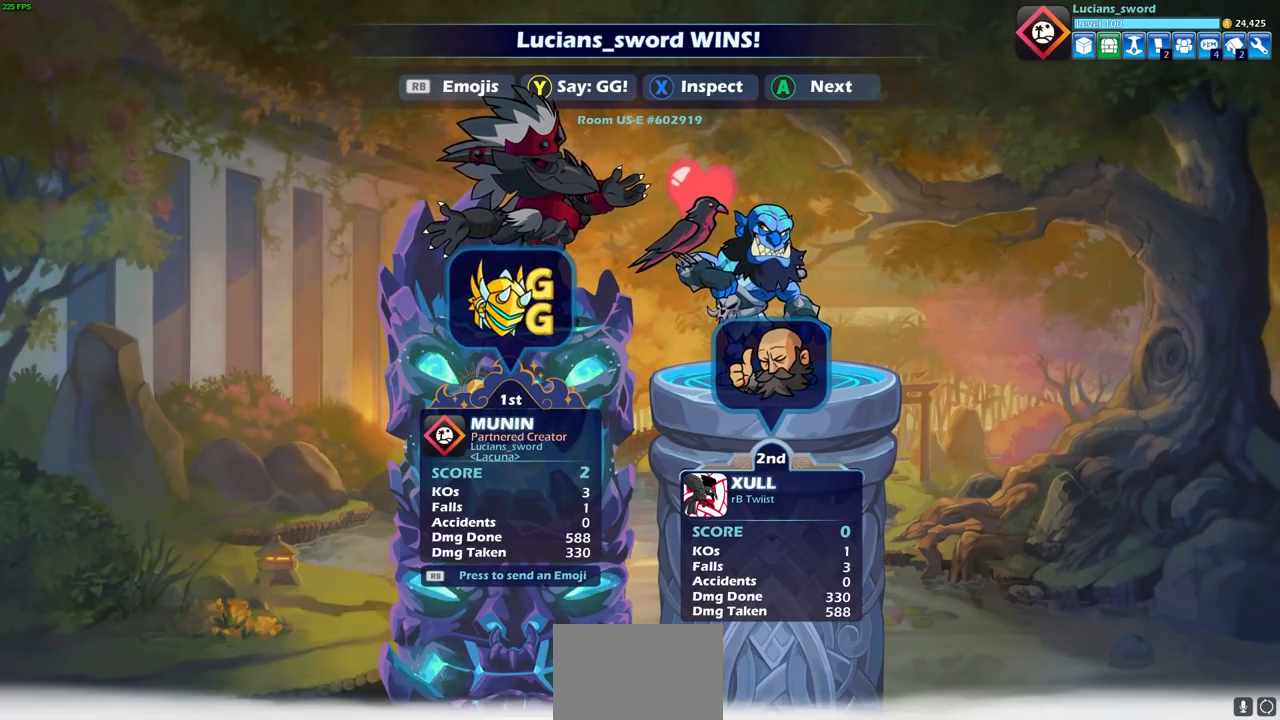
{"buttons": [], "left_stick": "center", "right_stick": "center", "events": [[17, "R1", "down"], [83, "R1", "up"], [167, "DPAD_RIGHT", "down"], [267, "CROSS", "down"], [267, "DPAD_RIGHT", "up"], [367, "CROSS", "up"]]}
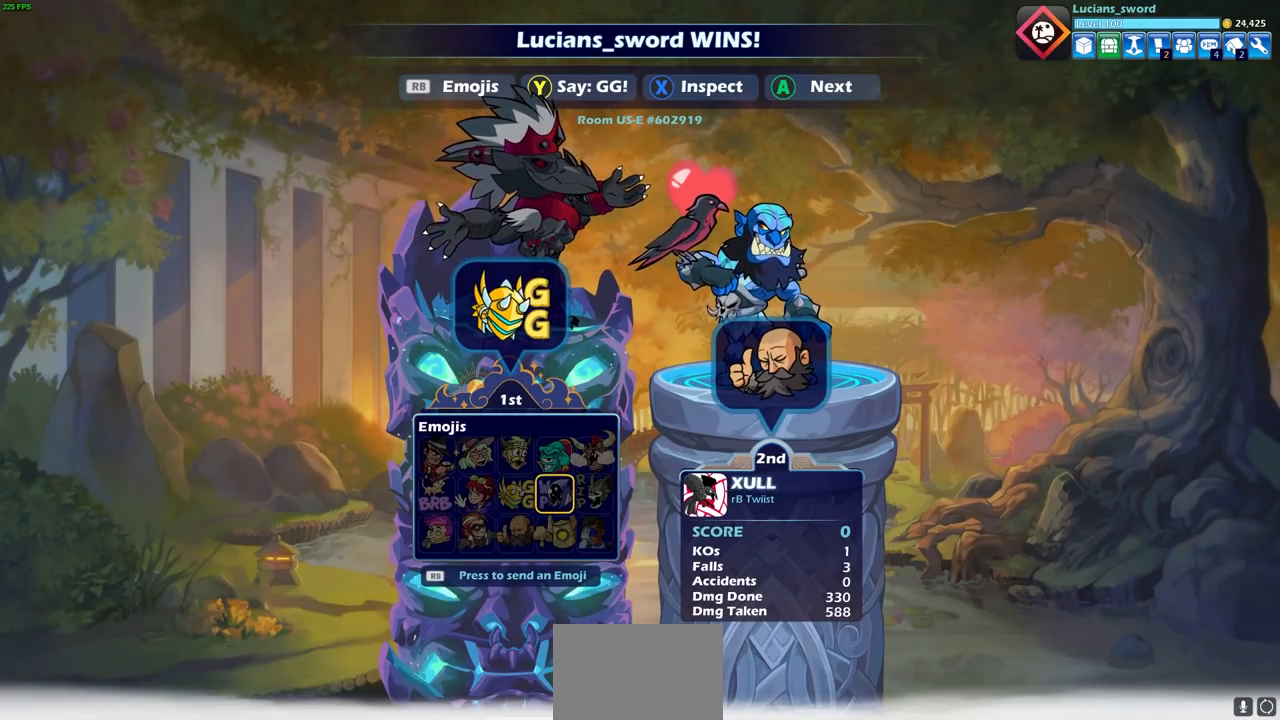
{"buttons": ["CROSS"], "left_stick": "center", "right_stick": "center", "events": [[200, "CROSS", "down"], [300, "CROSS", "up"], [433, "CROSS", "down"]]}
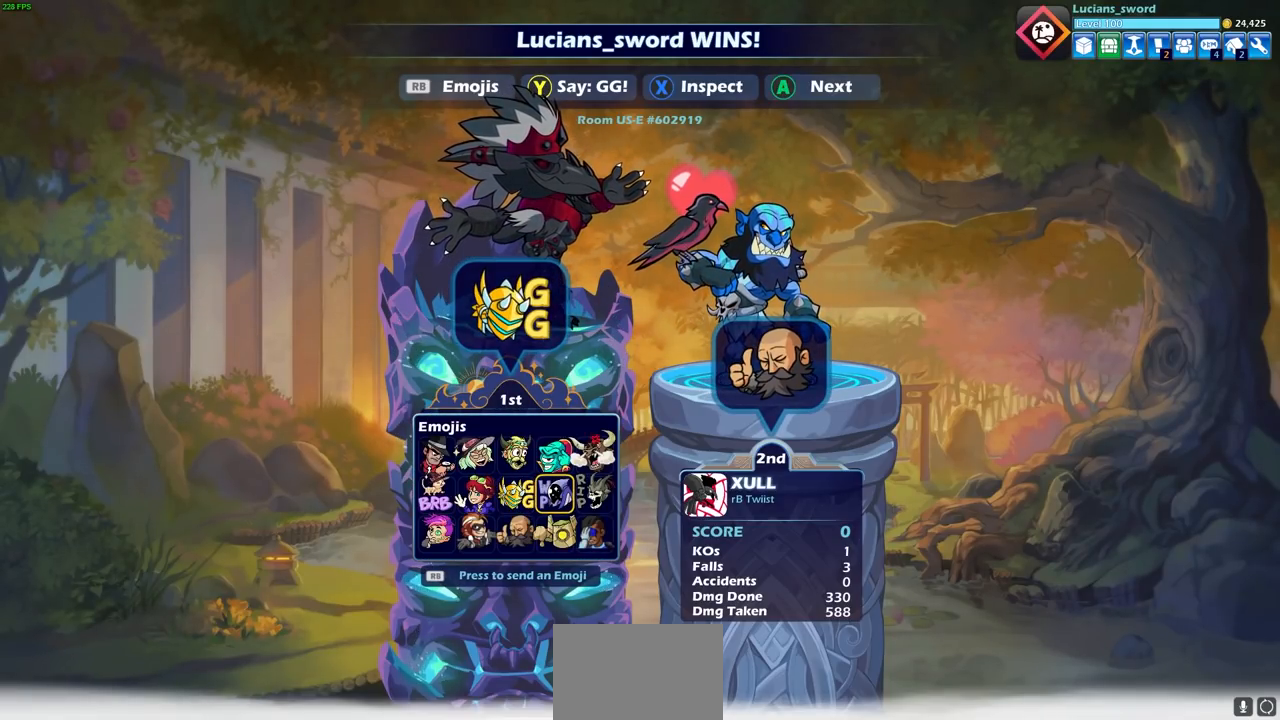
{"buttons": [], "left_stick": "center", "right_stick": "center", "events": [[33, "CROSS", "up"], [150, "CROSS", "down"], [217, "CROSS", "up"]]}
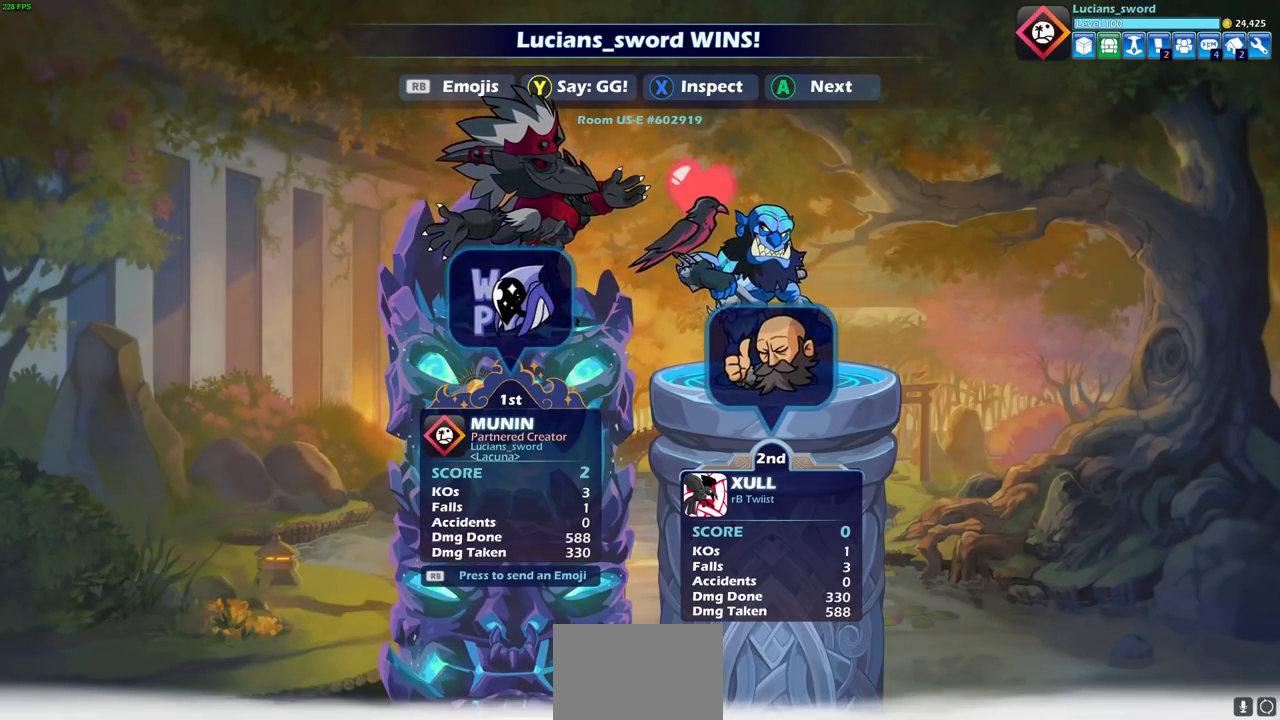
{"buttons": [], "left_stick": "center", "right_stick": "center", "events": []}
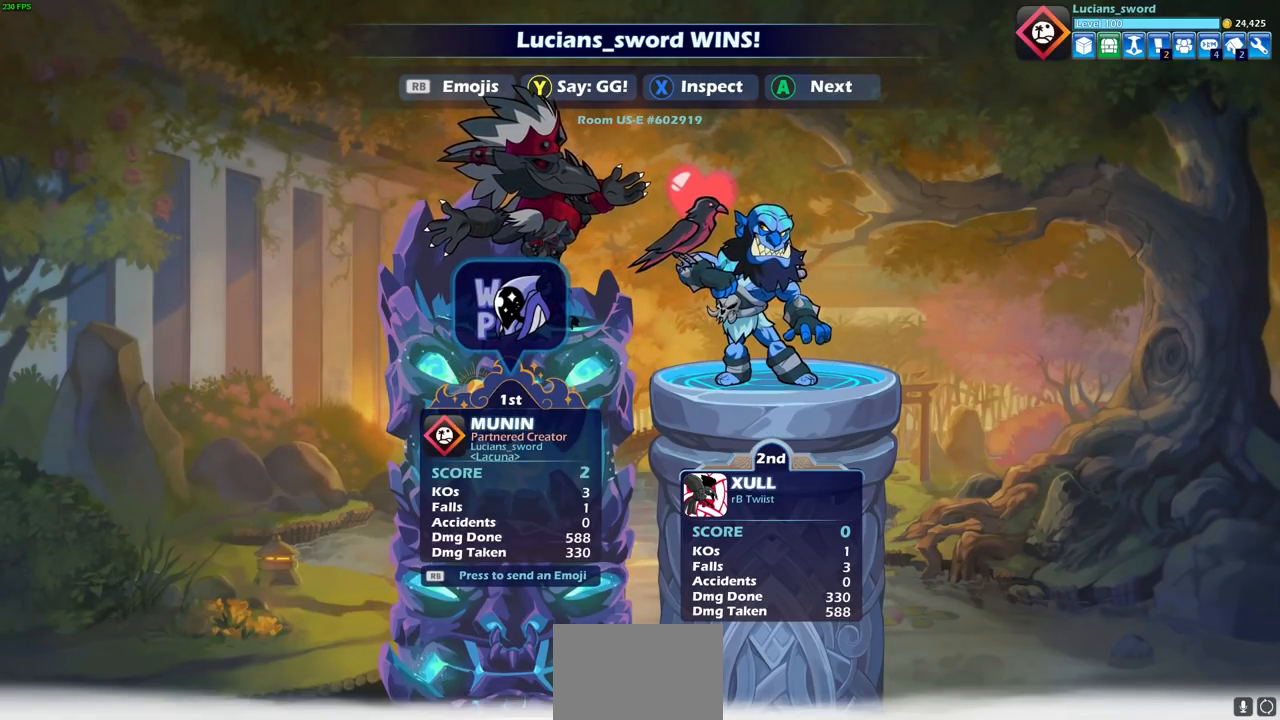
{"buttons": [], "left_stick": "center", "right_stick": "center", "events": [[350, "CROSS", "down"], [450, "CROSS", "up"]]}
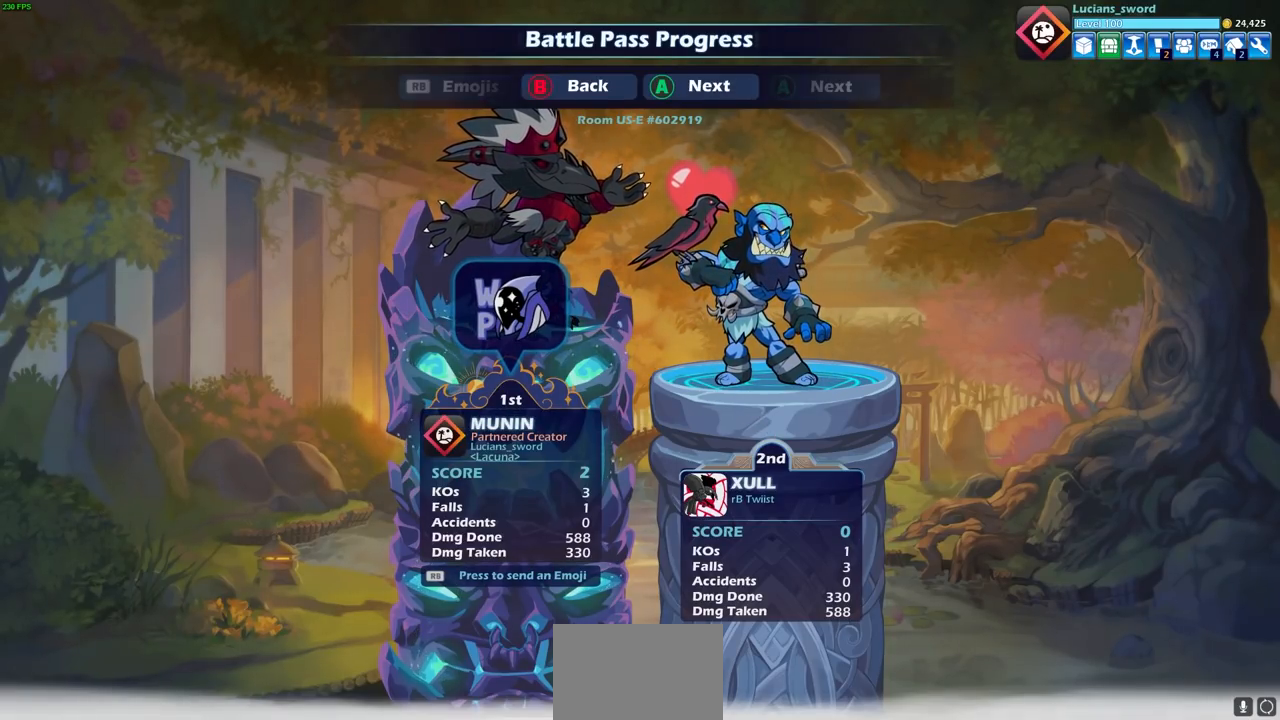
{"buttons": [], "left_stick": "center", "right_stick": "center", "events": [[133, "CROSS", "down"], [217, "CROSS", "up"], [400, "CROSS", "down"], [500, "CROSS", "up"]]}
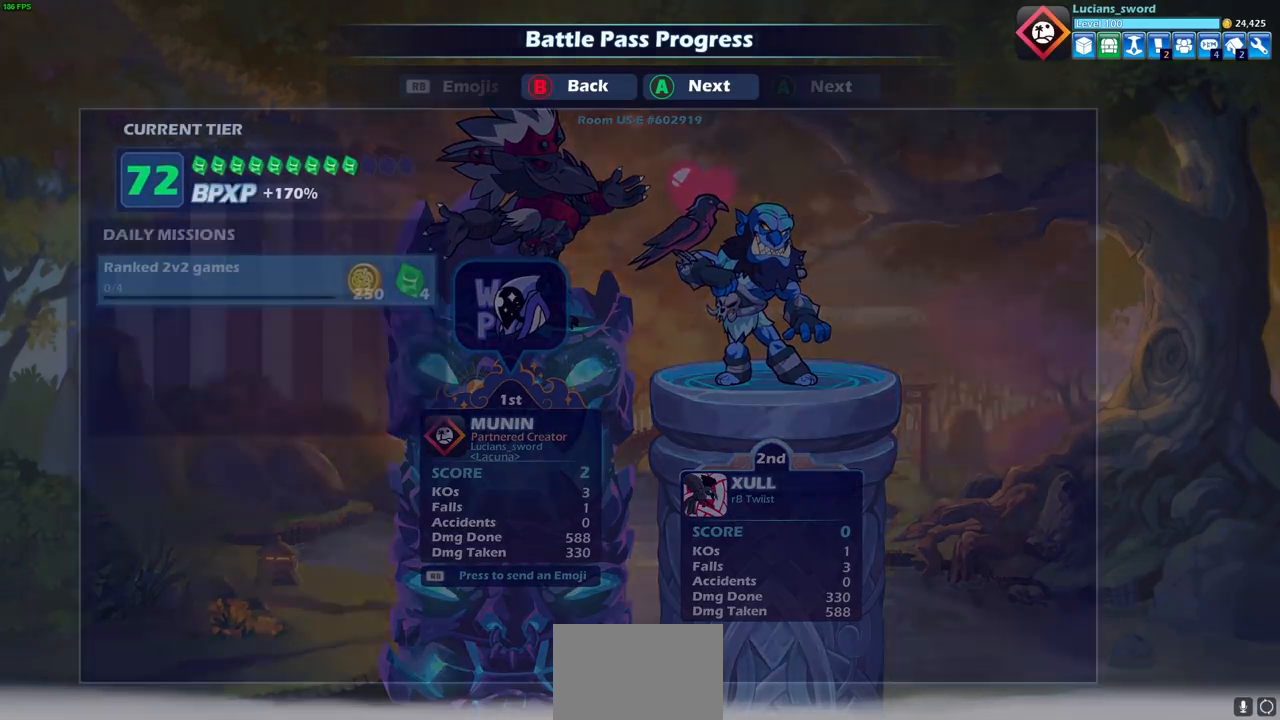
{"buttons": [], "left_stick": "center", "right_stick": "center", "events": [[150, "CROSS", "down"], [267, "CROSS", "up"]]}
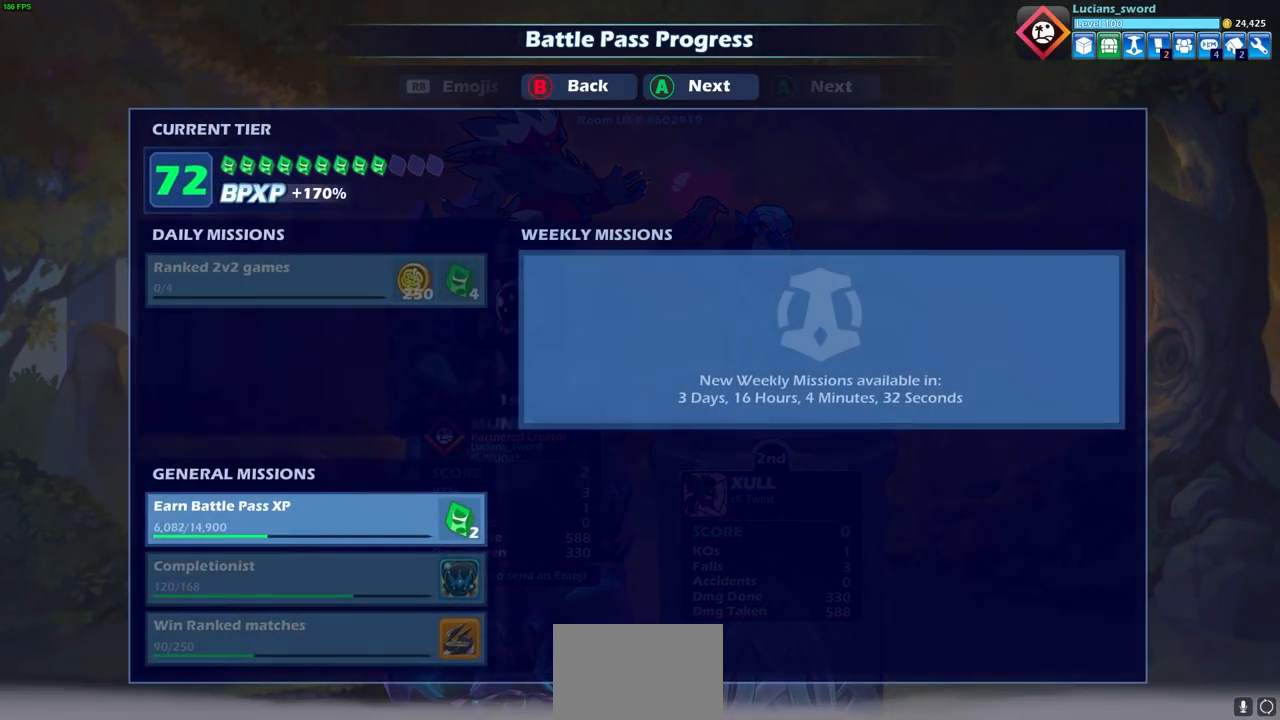
{"buttons": [], "left_stick": "center", "right_stick": "center", "events": [[233, "CROSS", "down"], [350, "CROSS", "up"]]}
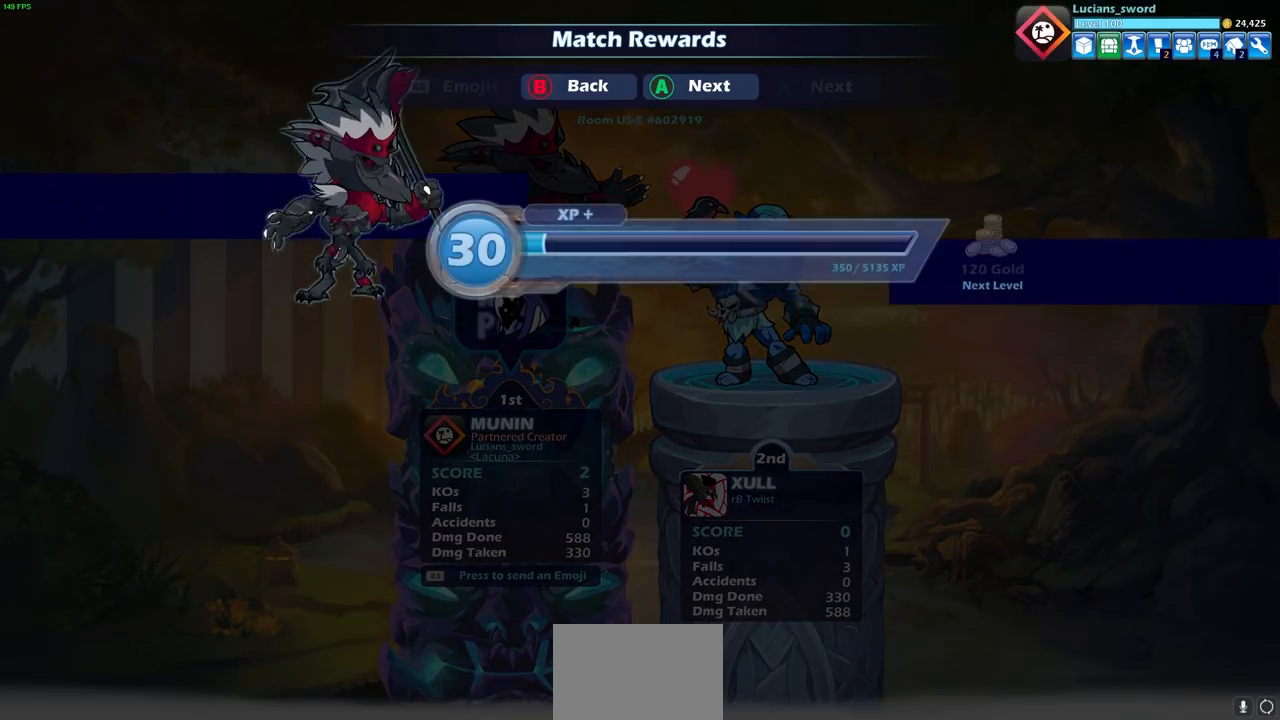
{"buttons": [], "left_stick": "center", "right_stick": "center", "events": [[117, "CROSS", "down"], [283, "CROSS", "up"]]}
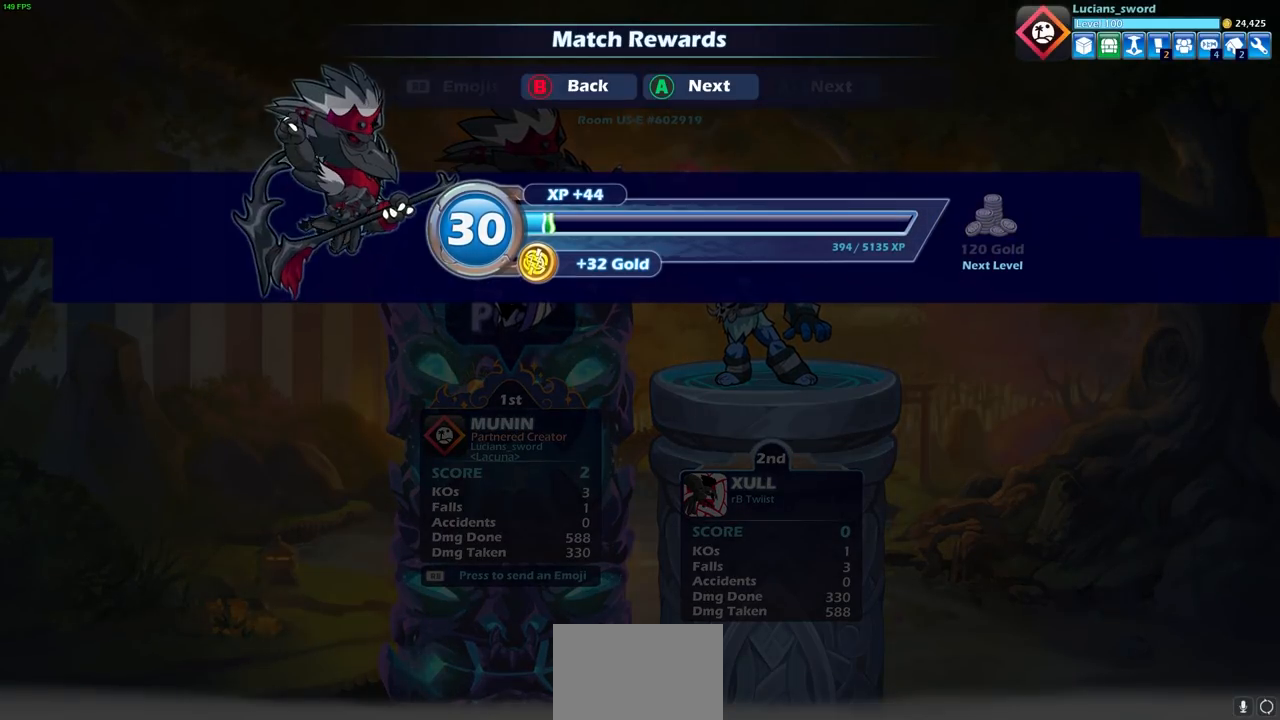
{"buttons": [], "left_stick": "center", "right_stick": "center", "events": [[150, "CROSS", "down"], [250, "CROSS", "up"]]}
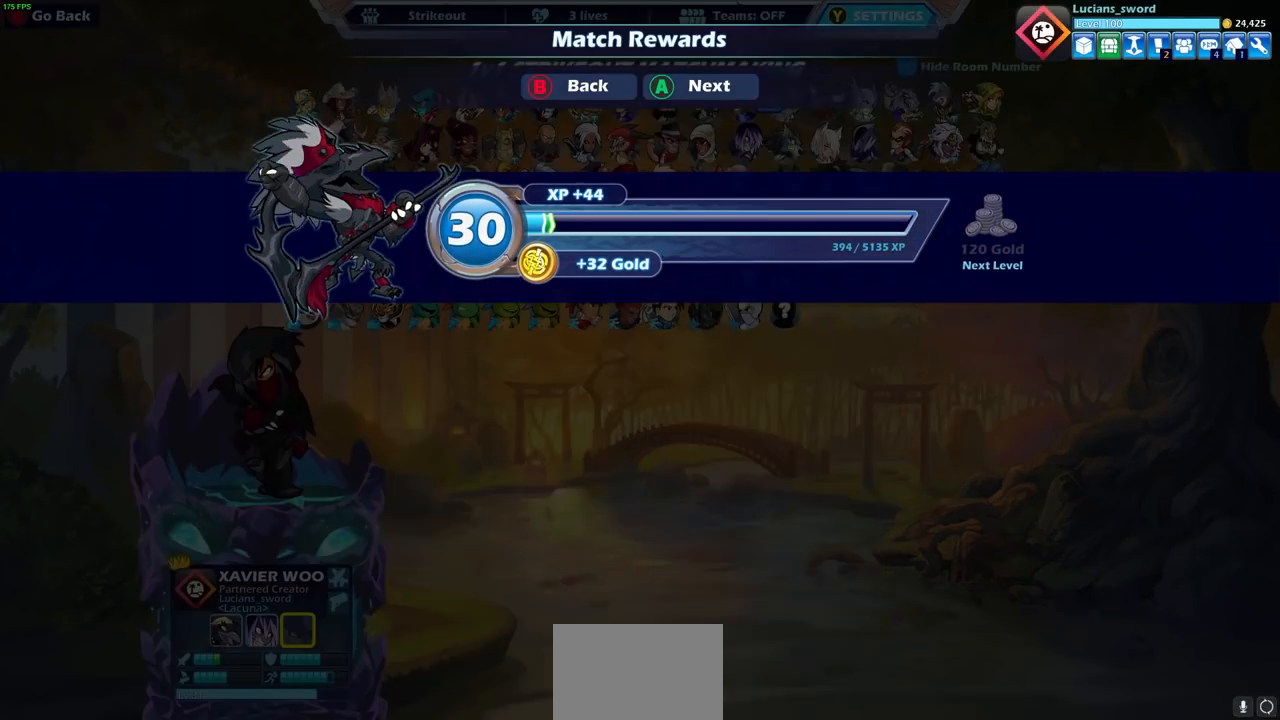
{"buttons": [], "left_stick": "center", "right_stick": "center", "events": [[400, "DPAD_LEFT", "down"], [483, "DPAD_LEFT", "up"]]}
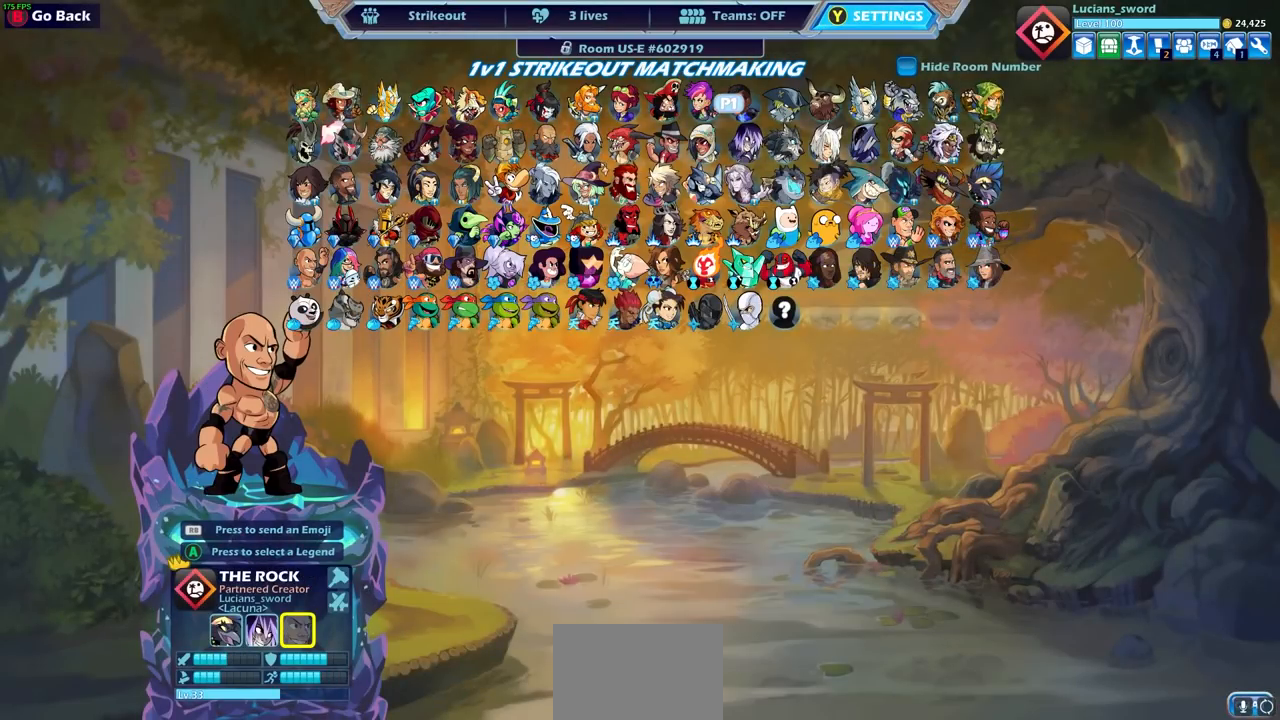
{"buttons": [], "left_stick": "center", "right_stick": "center", "events": [[150, "DPAD_LEFT", "down"], [250, "DPAD_LEFT", "up"], [350, "DPAD_LEFT", "down"], [417, "DPAD_LEFT", "up"]]}
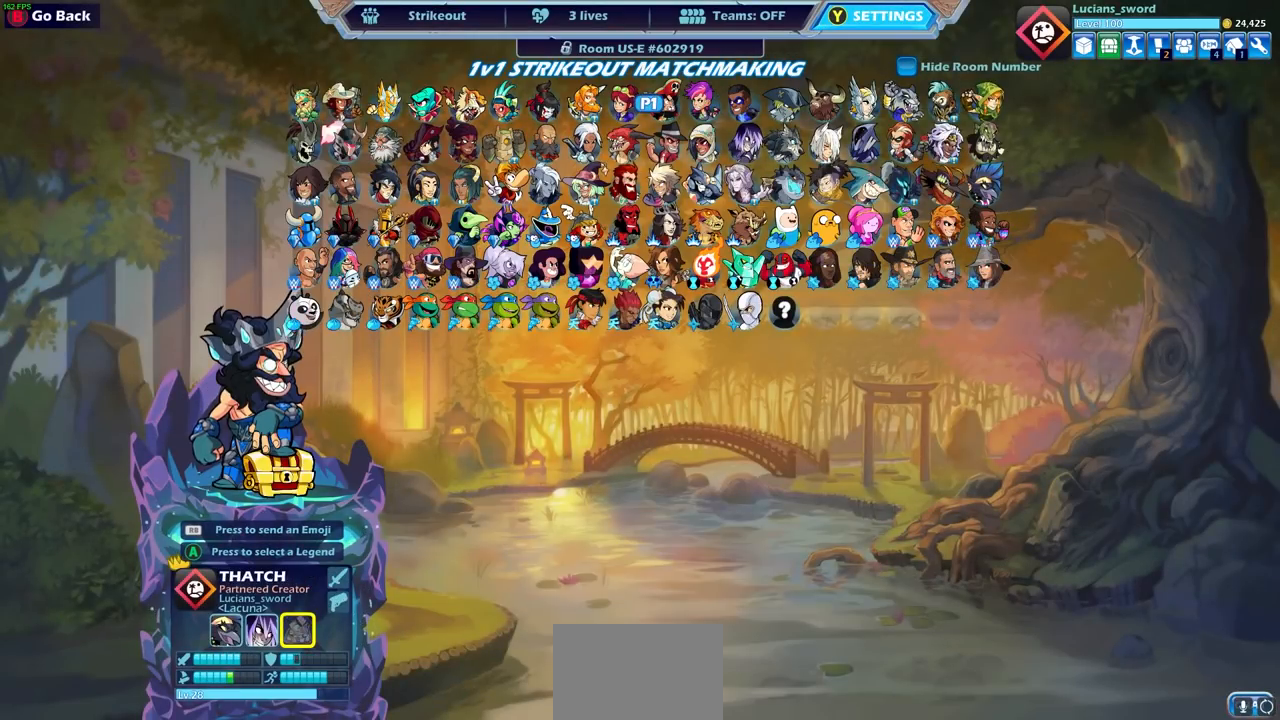
{"buttons": ["DPAD_LEFT"], "left_stick": "center", "right_stick": "center", "events": [[33, "DPAD_DOWN", "down"], [100, "DPAD_DOWN", "up"], [250, "DPAD_LEFT", "down"], [350, "DPAD_LEFT", "up"], [433, "DPAD_LEFT", "down"]]}
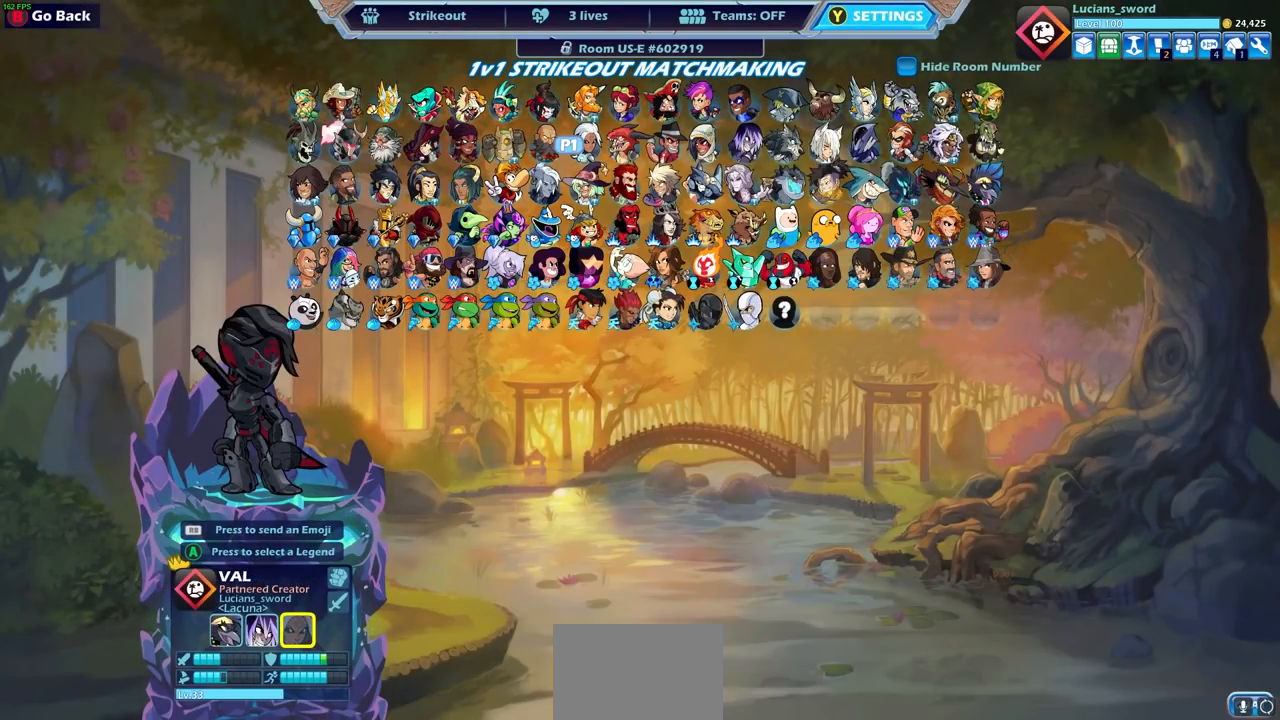
{"buttons": [], "left_stick": "center", "right_stick": "center", "events": [[17, "DPAD_LEFT", "up"], [100, "DPAD_LEFT", "down"], [167, "DPAD_LEFT", "up"], [383, "CIRCLE", "down"], [483, "CIRCLE", "up"]]}
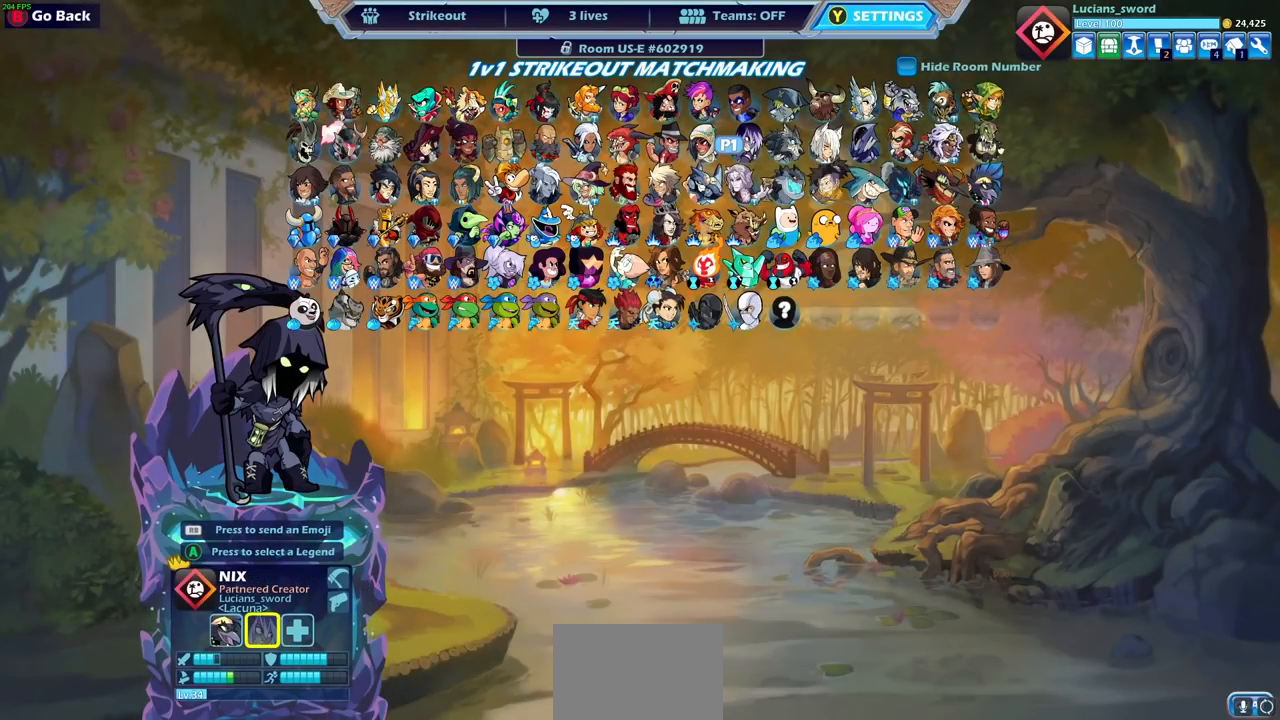
{"buttons": ["CIRCLE"], "left_stick": "center", "right_stick": "center", "events": [[167, "DPAD_DOWN", "down"], [317, "DPAD_DOWN", "up"], [500, "CIRCLE", "down"]]}
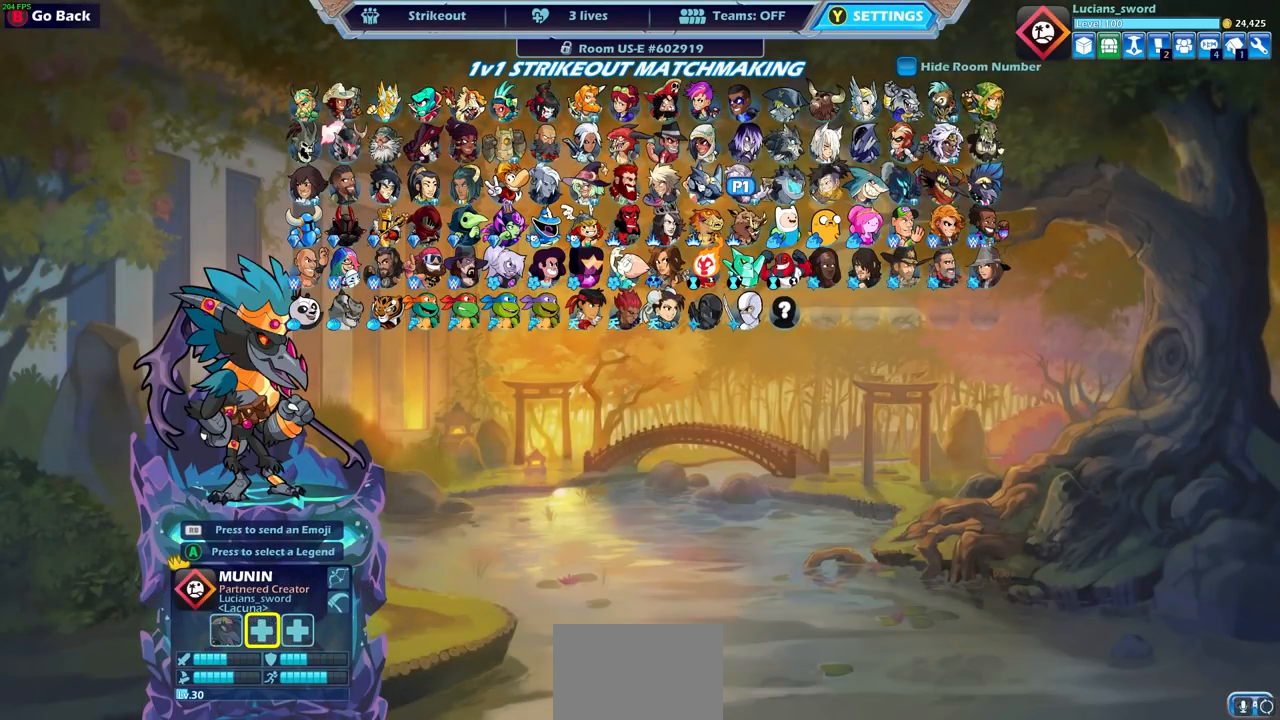
{"buttons": ["DPAD_LEFT"], "left_stick": "center", "right_stick": "center", "events": [[100, "CIRCLE", "up"], [183, "DPAD_LEFT", "down"], [300, "DPAD_LEFT", "up"], [417, "DPAD_LEFT", "down"]]}
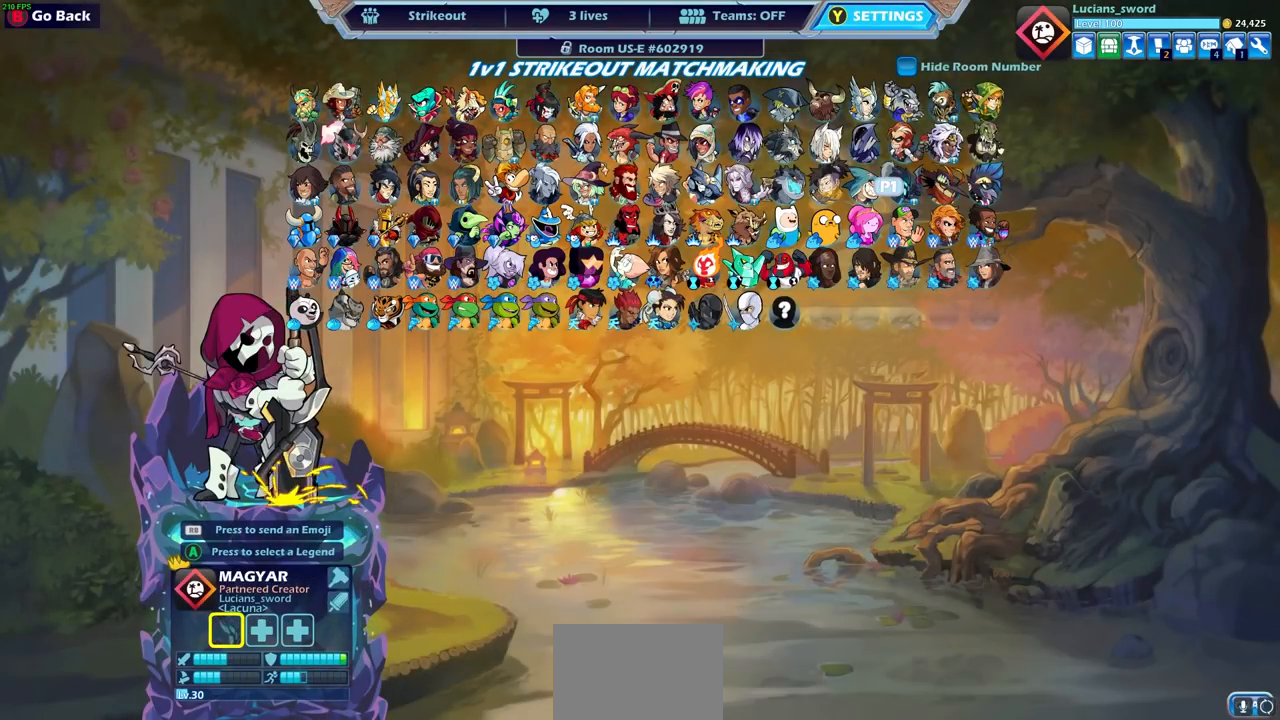
{"buttons": ["DPAD_LEFT"], "left_stick": "center", "right_stick": "center", "events": [[17, "DPAD_LEFT", "up"], [117, "DPAD_LEFT", "down"], [183, "DPAD_LEFT", "up"], [250, "DPAD_LEFT", "down"], [383, "DPAD_LEFT", "up"], [467, "DPAD_LEFT", "down"]]}
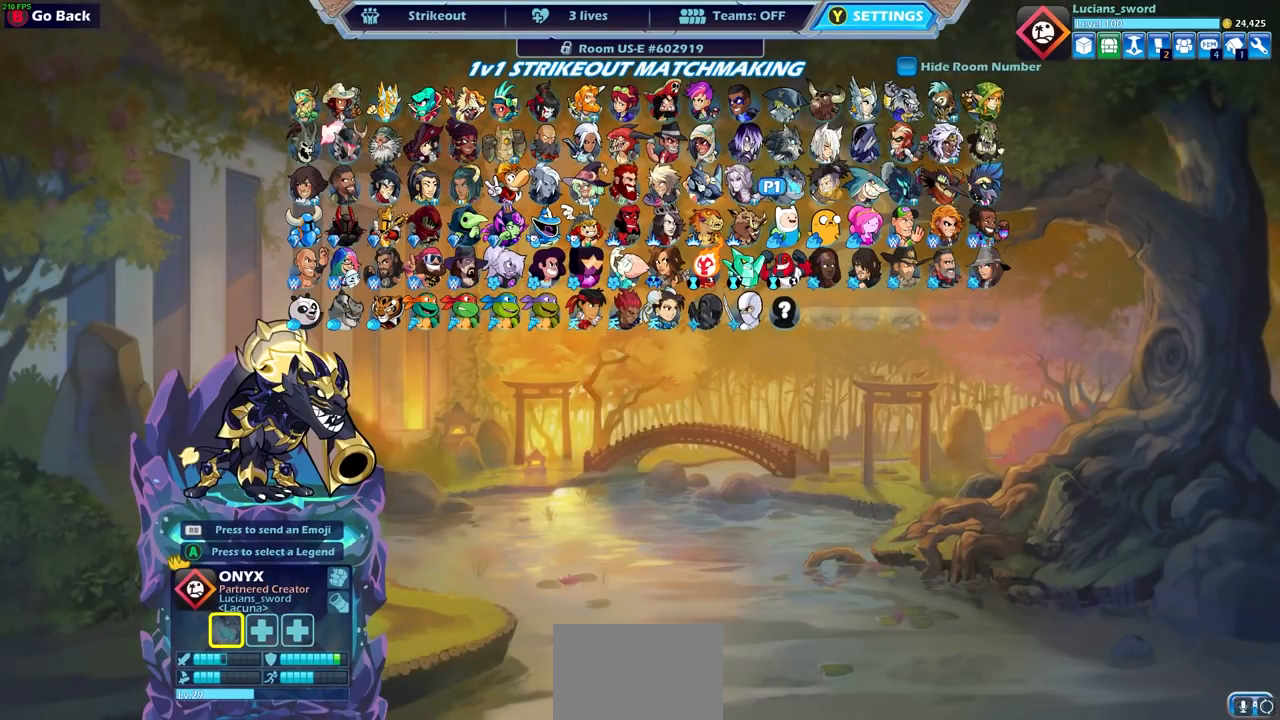
{"buttons": [], "left_stick": "center", "right_stick": "center", "events": [[50, "DPAD_LEFT", "up"], [150, "DPAD_LEFT", "down"], [233, "DPAD_LEFT", "up"], [317, "DPAD_LEFT", "down"], [417, "DPAD_LEFT", "up"]]}
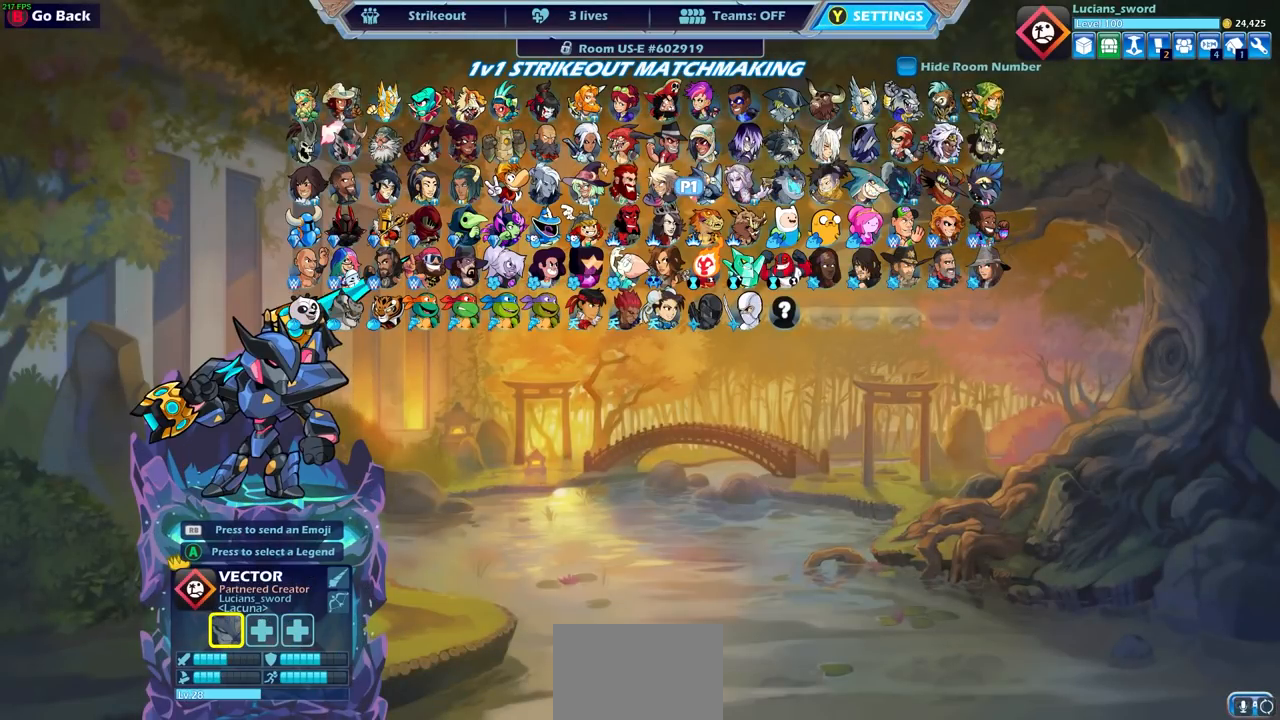
{"buttons": [], "left_stick": "center", "right_stick": "center", "events": [[17, "DPAD_LEFT", "down"], [117, "DPAD_LEFT", "up"], [183, "DPAD_LEFT", "down"], [233, "DPAD_DOWN", "down"], [267, "DPAD_DOWN", "up"], [283, "DPAD_LEFT", "up"], [383, "DPAD_LEFT", "down"], [483, "DPAD_LEFT", "up"]]}
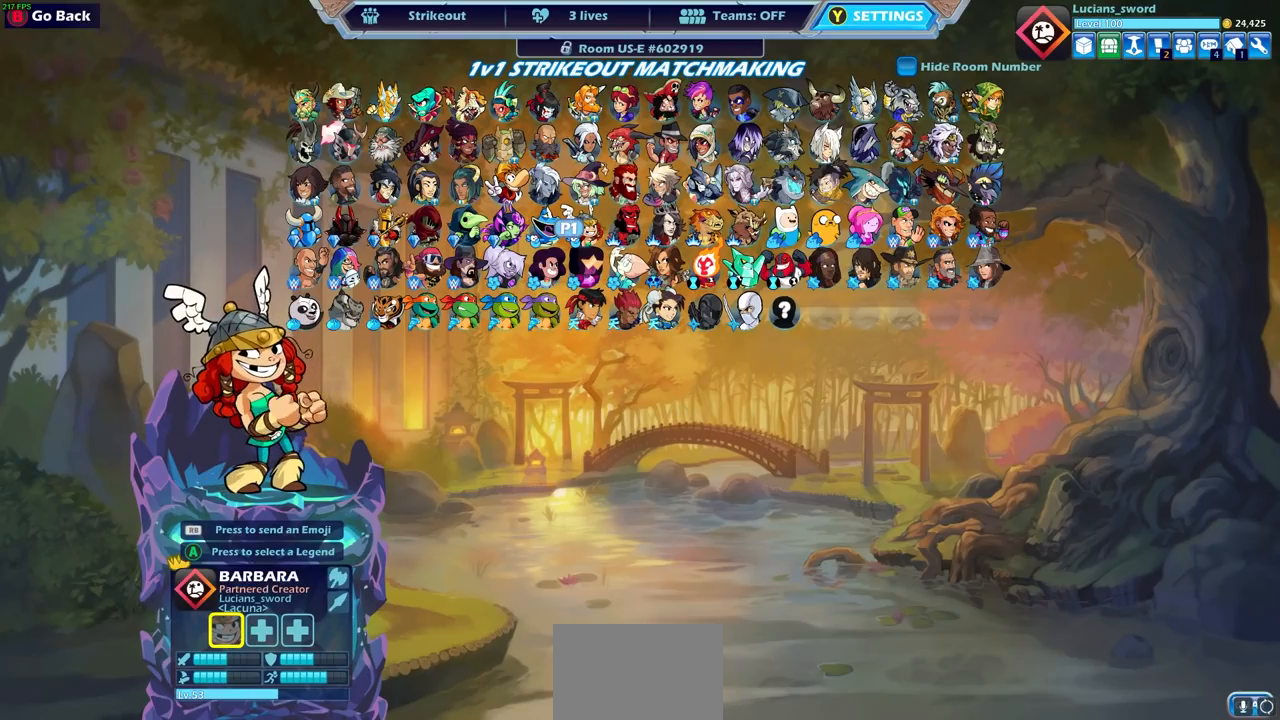
{"buttons": ["DPAD_UP"], "left_stick": "center", "right_stick": "center", "events": [[500, "DPAD_UP", "down"]]}
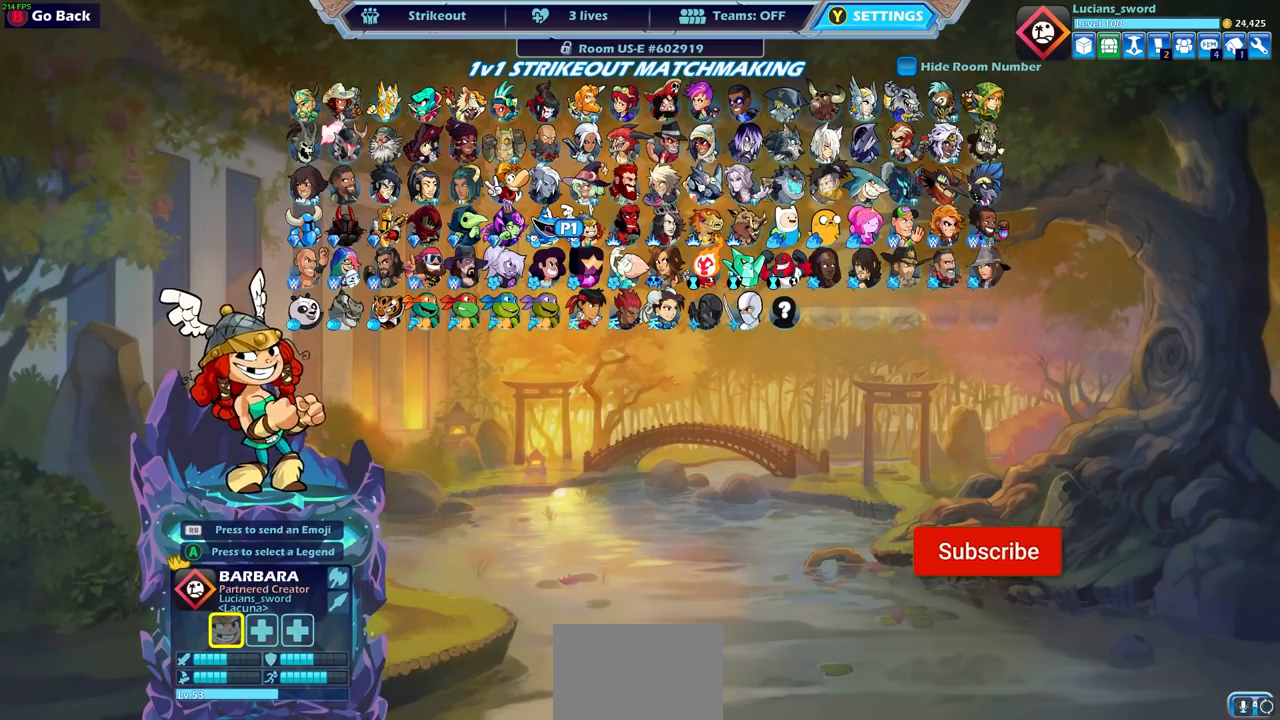
{"buttons": [], "left_stick": "center", "right_stick": "center", "events": [[133, "DPAD_UP", "up"]]}